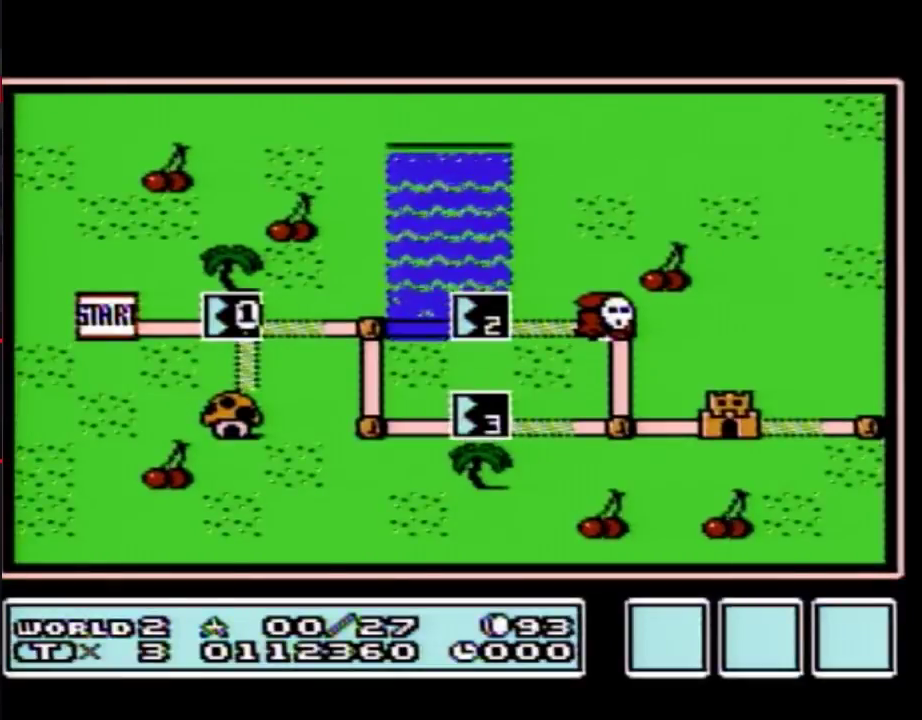
Gameplay with a controller (Nintendo layout); each line is a JSON object with the inputs held at the frame after it. "events" lists button and stick changes between this image and that frame as [ms after this image, input, new state], when the widget could be followed in between. Not read: L3 R3.
{"buttons": ["DPAD_RIGHT"], "events": [[433, "DPAD_RIGHT", "down"]]}
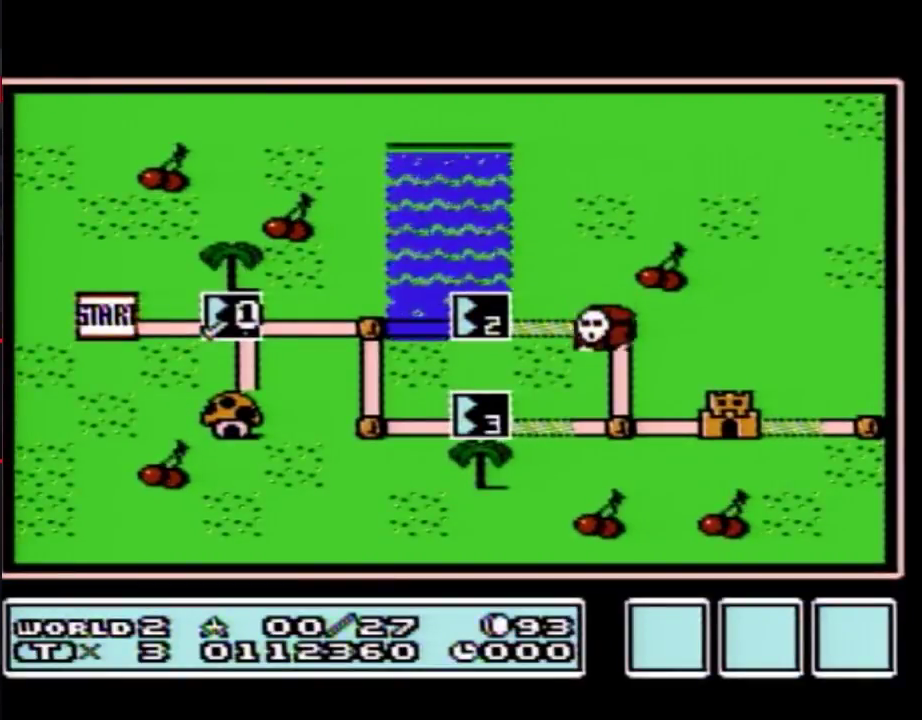
{"buttons": ["DPAD_RIGHT"], "events": []}
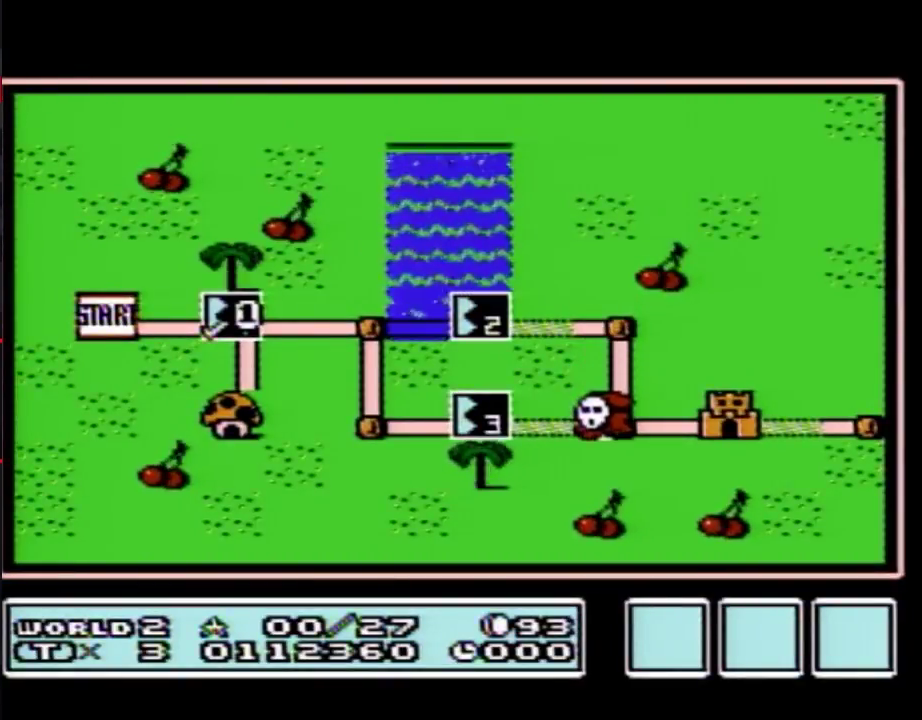
{"buttons": ["DPAD_DOWN"], "events": [[350, "DPAD_RIGHT", "up"], [433, "DPAD_DOWN", "down"]]}
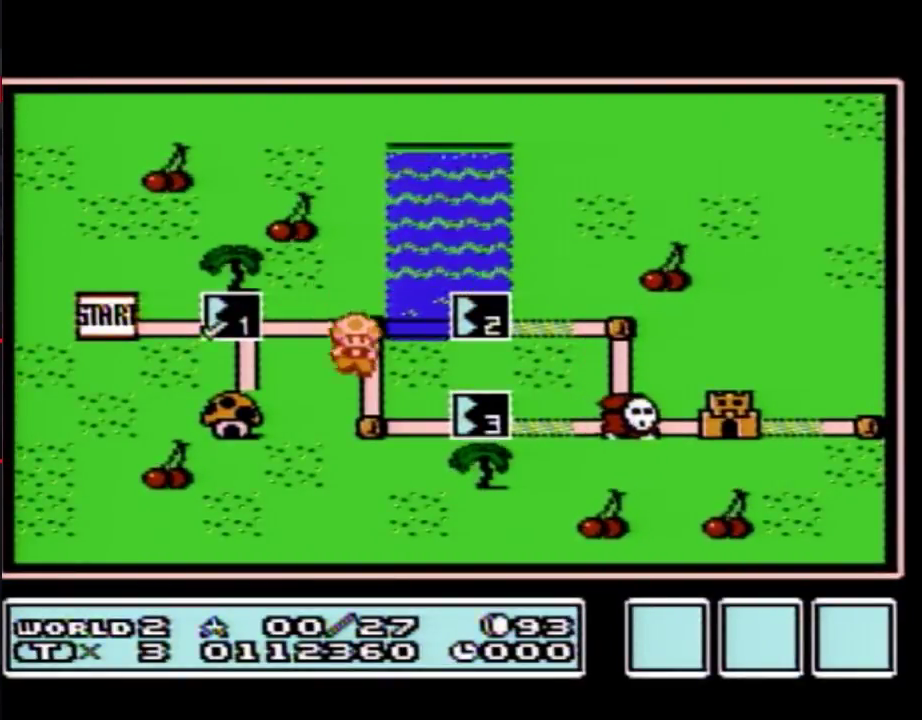
{"buttons": ["DPAD_RIGHT"], "events": [[133, "DPAD_DOWN", "up"], [217, "DPAD_RIGHT", "down"]]}
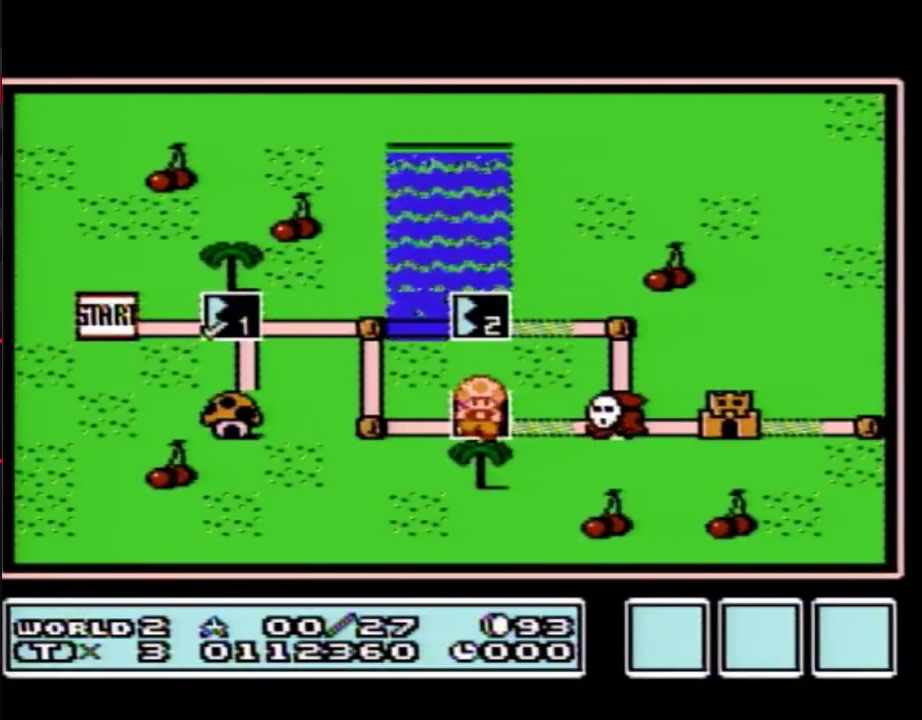
{"buttons": ["DPAD_RIGHT"], "events": []}
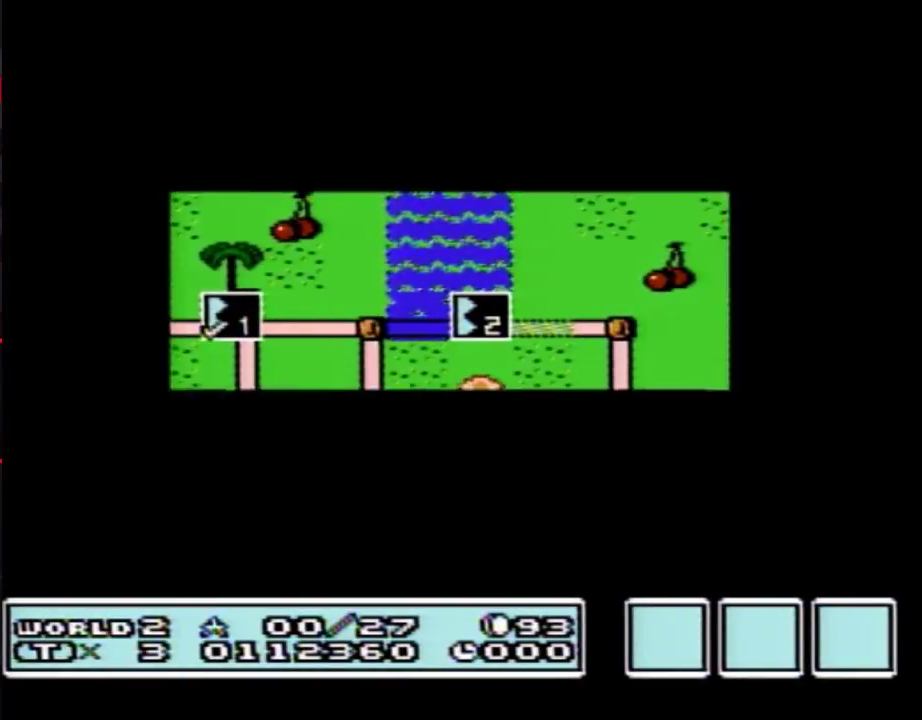
{"buttons": [], "events": [[500, "DPAD_RIGHT", "up"]]}
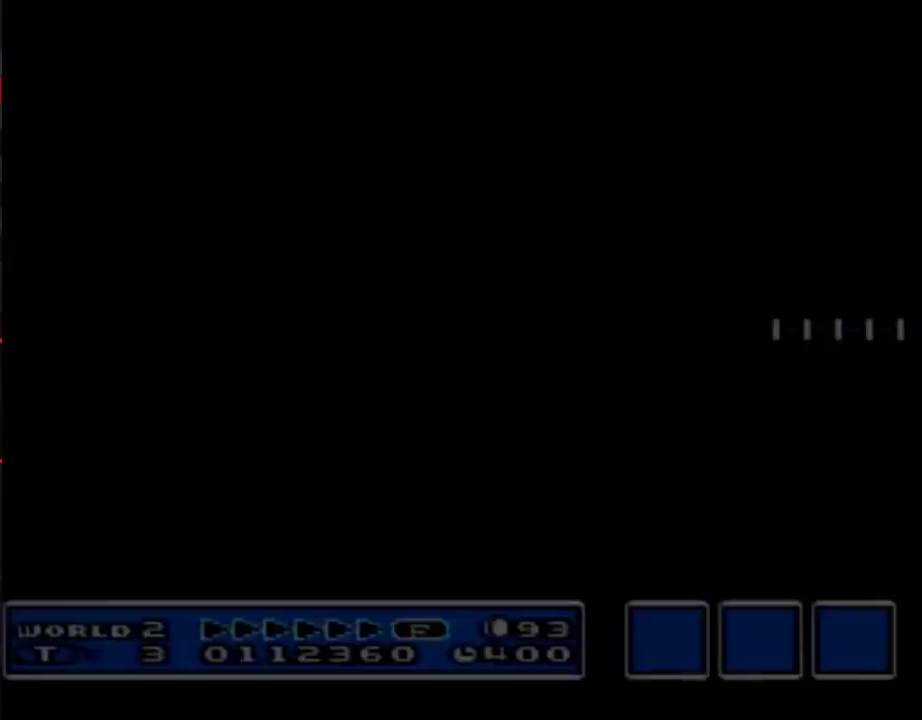
{"buttons": ["B", "DPAD_RIGHT"], "events": [[67, "B", "down"], [67, "DPAD_RIGHT", "down"]]}
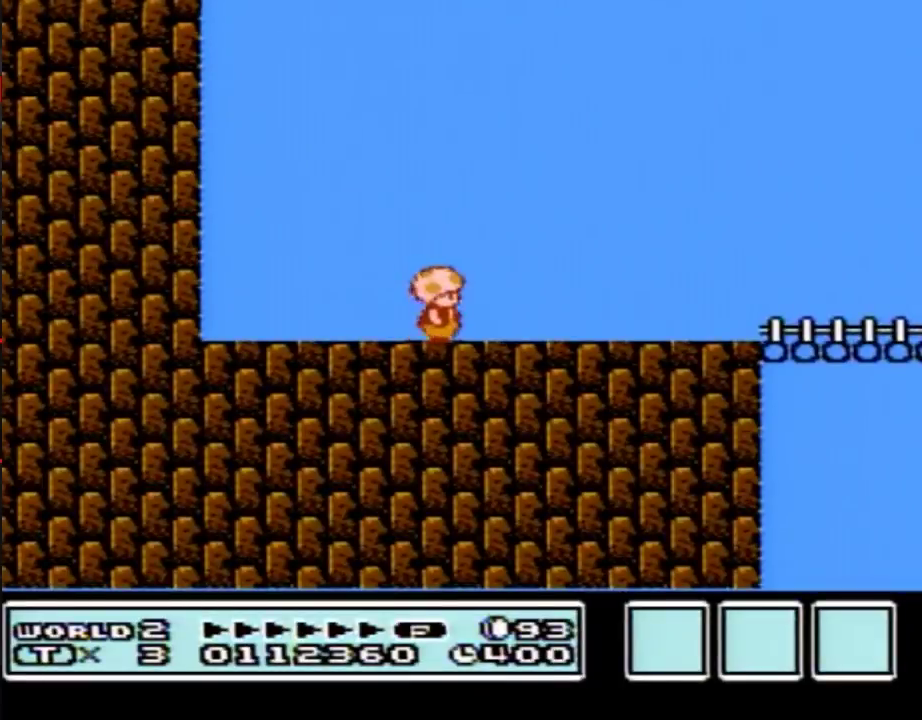
{"buttons": ["B", "DPAD_RIGHT"], "events": []}
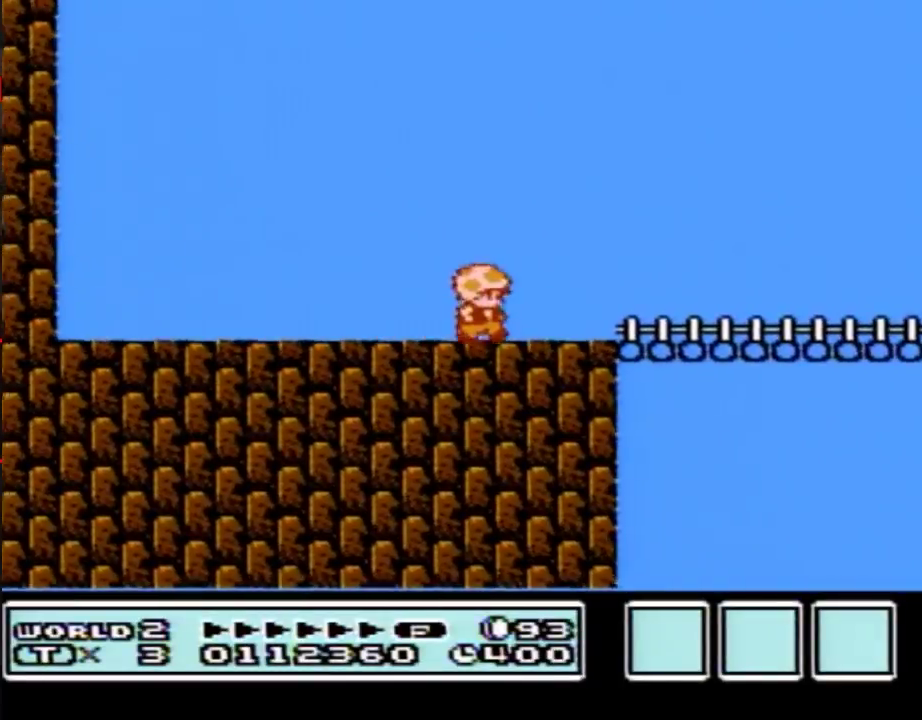
{"buttons": ["B", "DPAD_RIGHT"], "events": []}
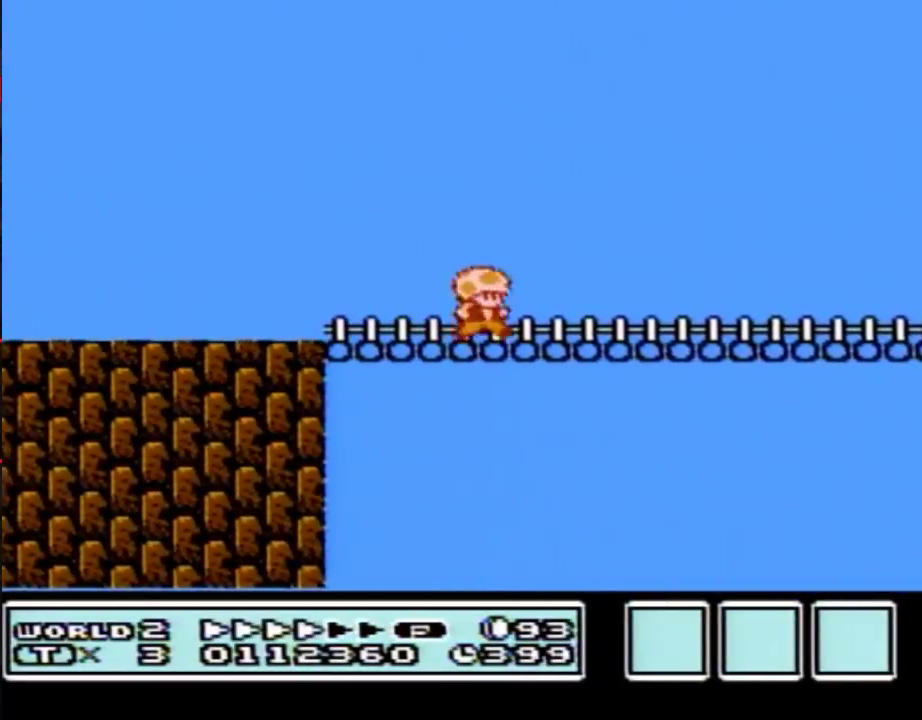
{"buttons": ["B", "DPAD_RIGHT"], "events": []}
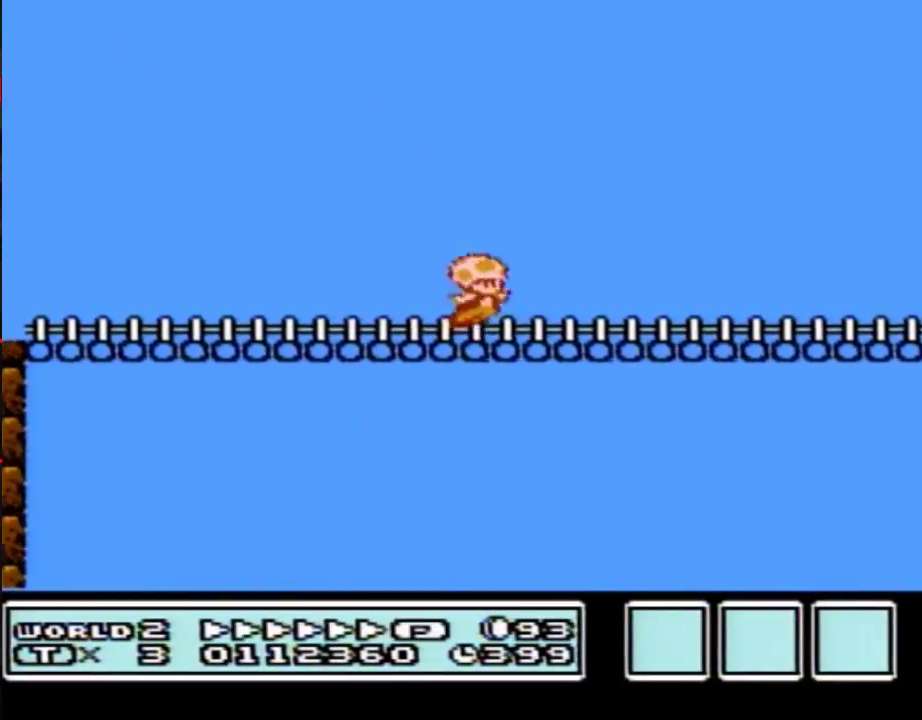
{"buttons": ["A", "B", "DPAD_RIGHT"], "events": [[33, "A", "down"]]}
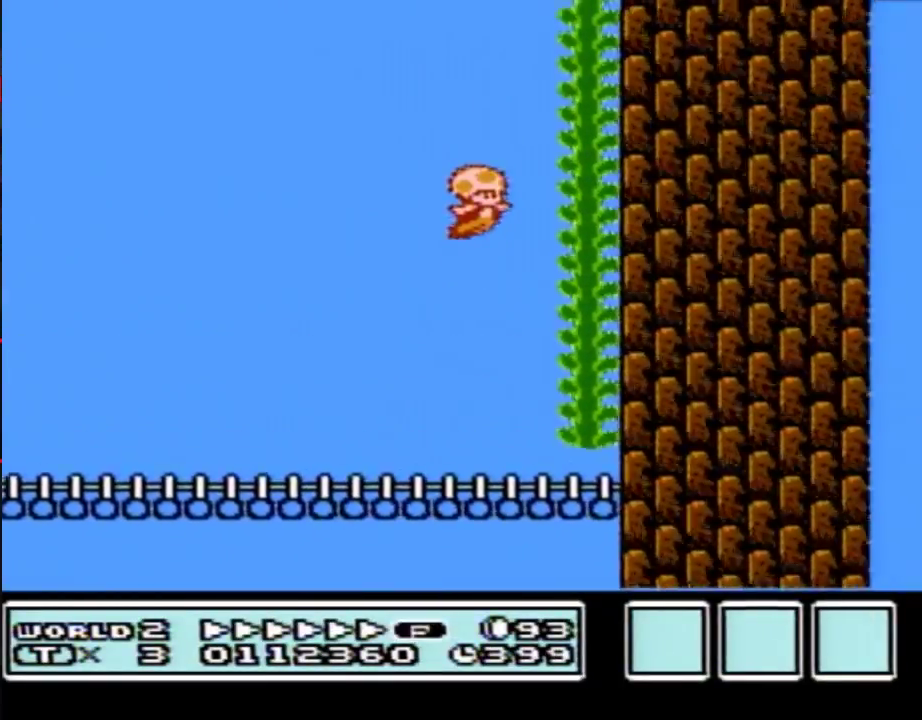
{"buttons": ["B", "DPAD_UP"], "events": [[67, "DPAD_UP", "down"], [100, "A", "up"], [133, "DPAD_RIGHT", "up"], [183, "A", "down"], [217, "DPAD_RIGHT", "down"], [417, "DPAD_RIGHT", "up"], [433, "A", "up"]]}
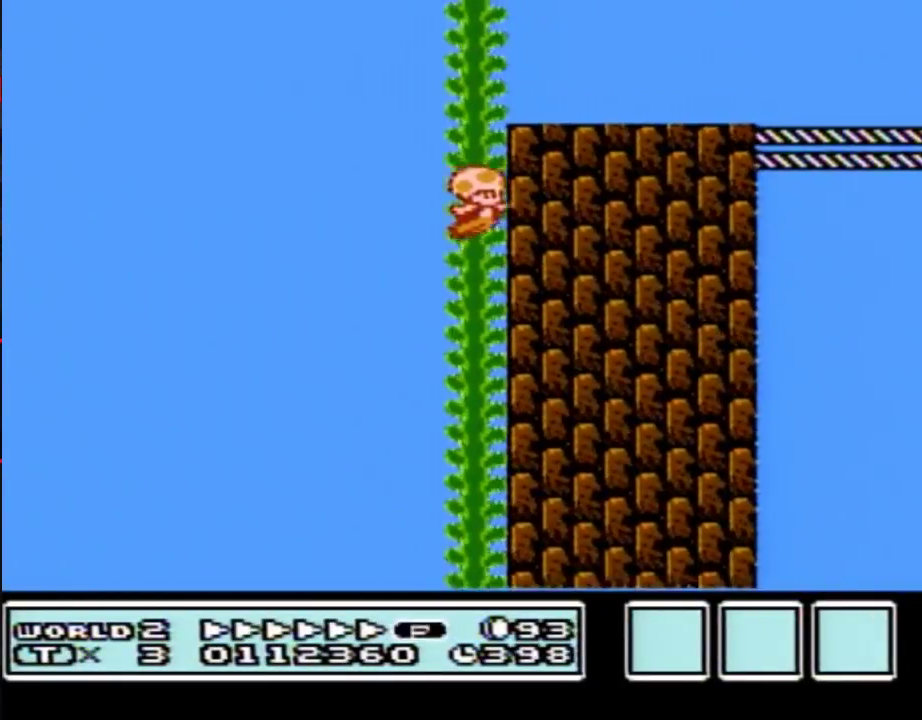
{"buttons": ["A", "B", "DPAD_RIGHT"], "events": [[100, "A", "down"], [150, "DPAD_RIGHT", "down"], [217, "DPAD_UP", "up"]]}
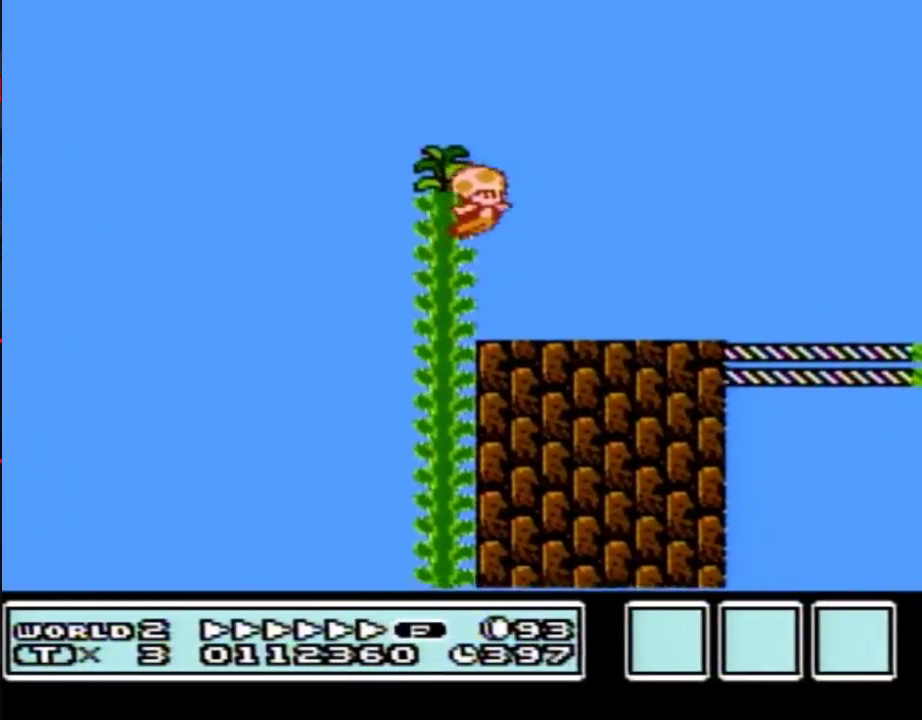
{"buttons": ["A", "B", "DPAD_RIGHT"], "events": [[167, "A", "up"], [500, "A", "down"]]}
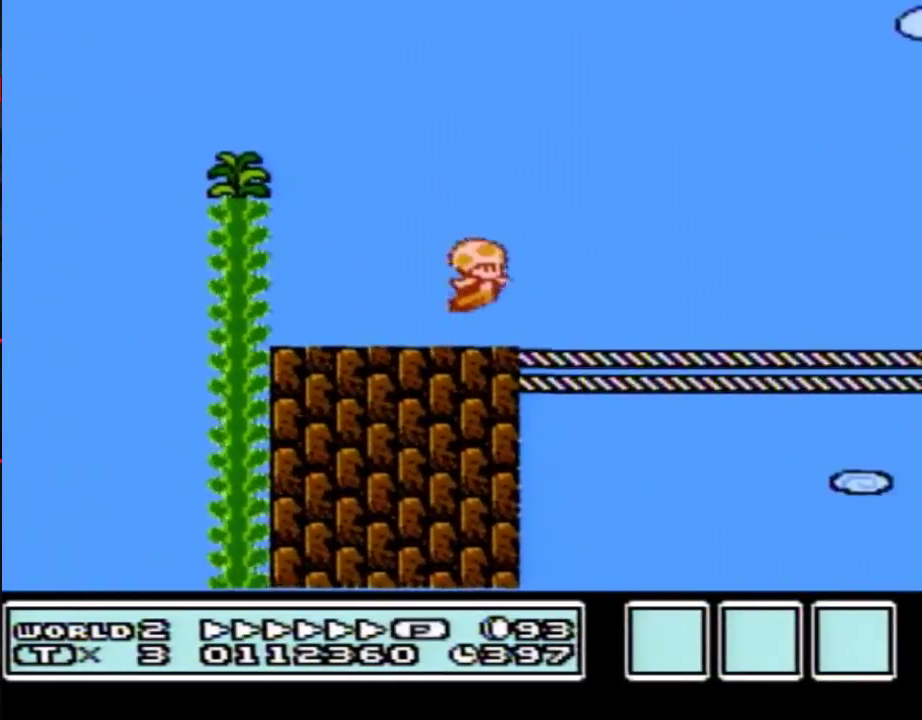
{"buttons": ["B", "DPAD_RIGHT"], "events": [[183, "DPAD_RIGHT", "up"], [283, "DPAD_RIGHT", "down"], [317, "A", "up"]]}
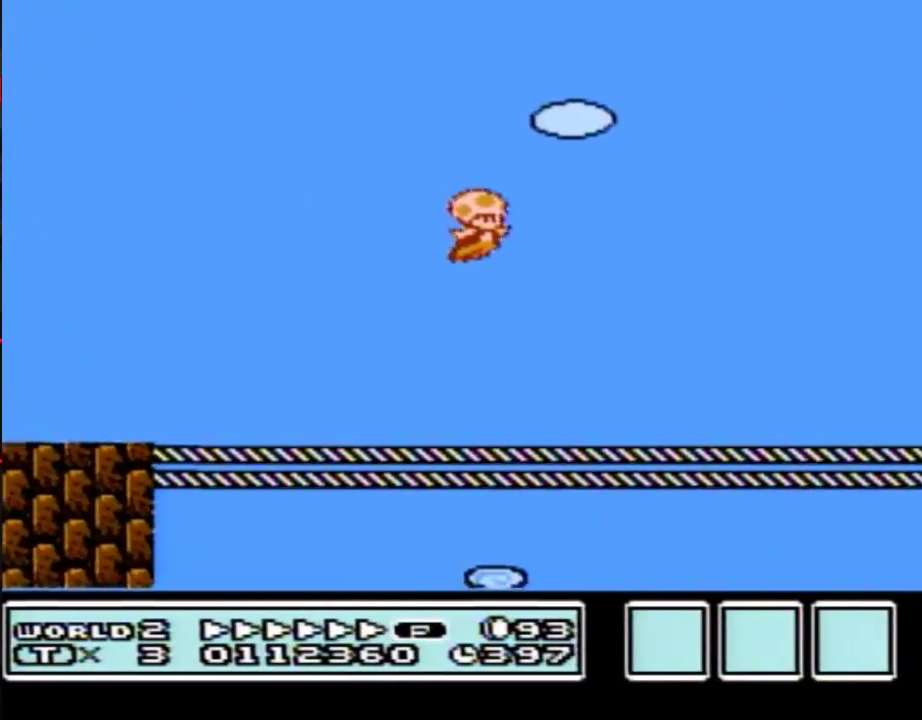
{"buttons": ["A", "B", "DPAD_RIGHT"], "events": [[500, "A", "down"]]}
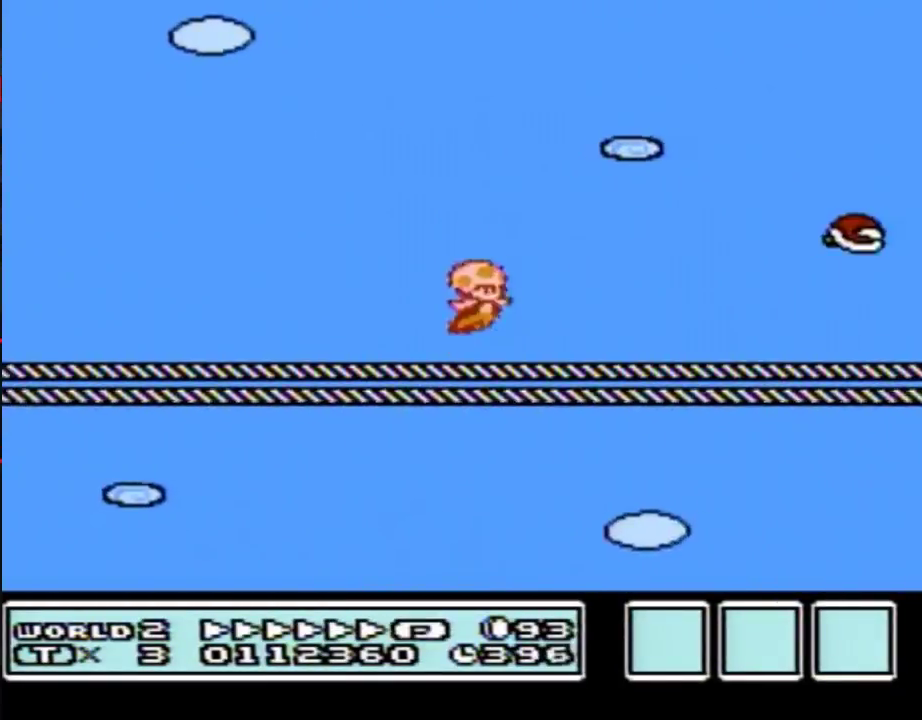
{"buttons": ["A", "B", "DPAD_RIGHT"], "events": []}
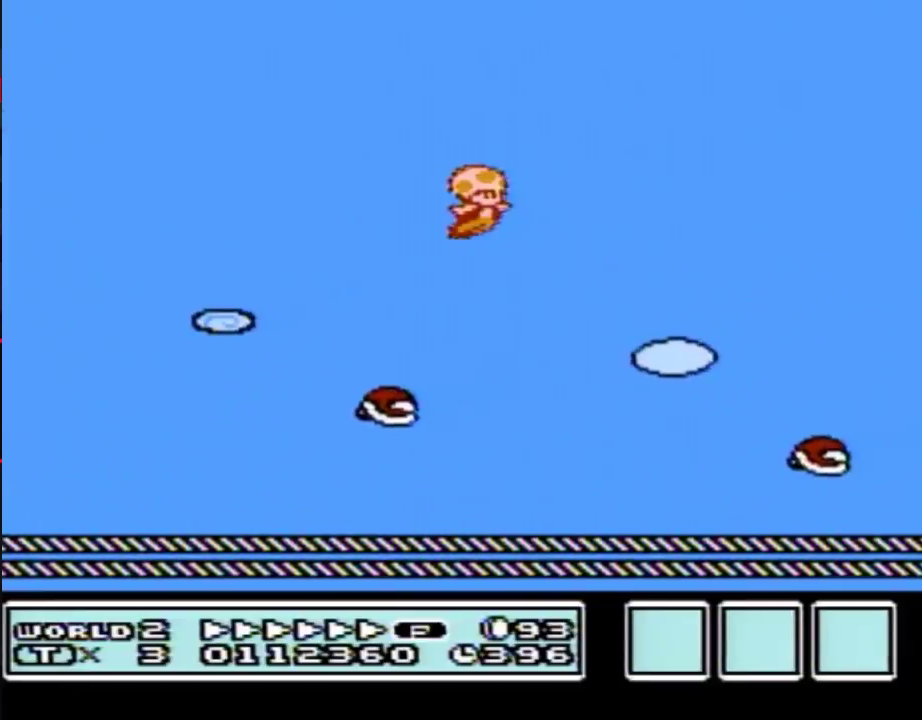
{"buttons": ["B", "DPAD_RIGHT"], "events": [[67, "A", "up"]]}
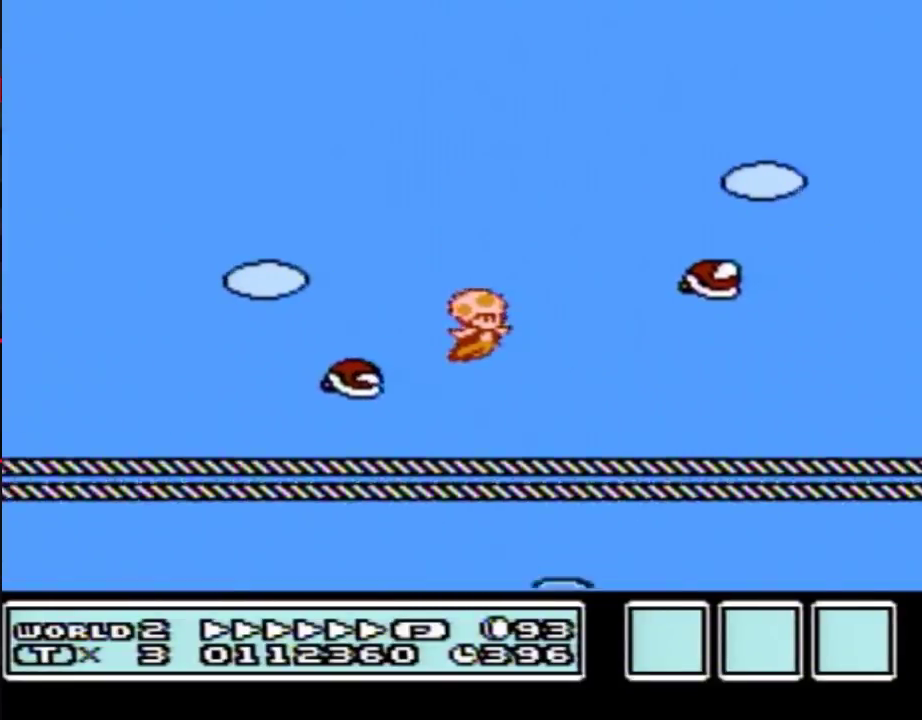
{"buttons": ["A", "B", "DPAD_RIGHT"], "events": [[317, "A", "down"]]}
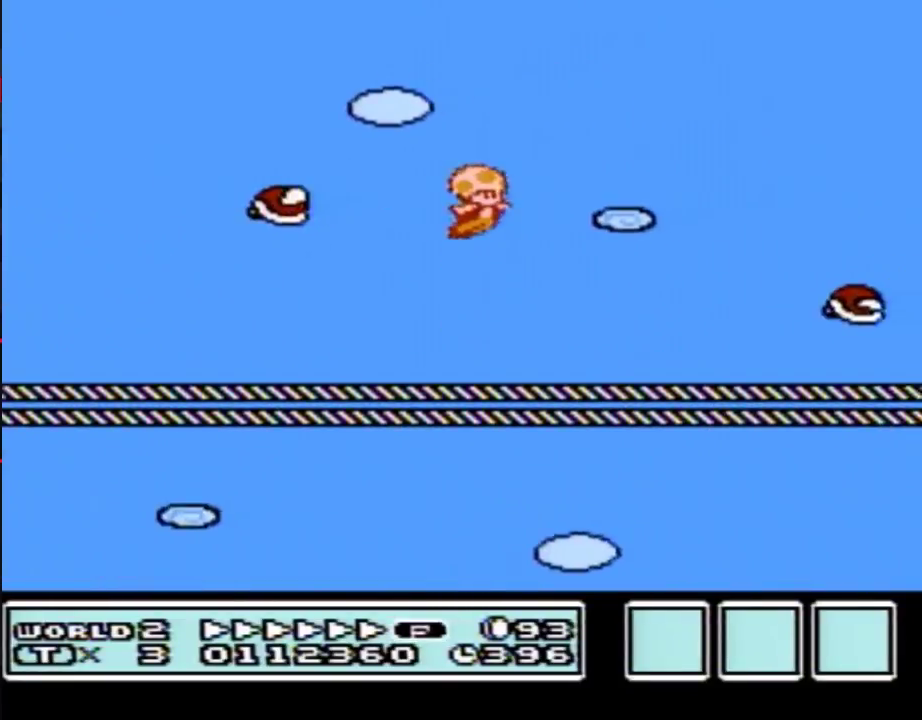
{"buttons": ["B", "DPAD_RIGHT"], "events": [[100, "A", "up"]]}
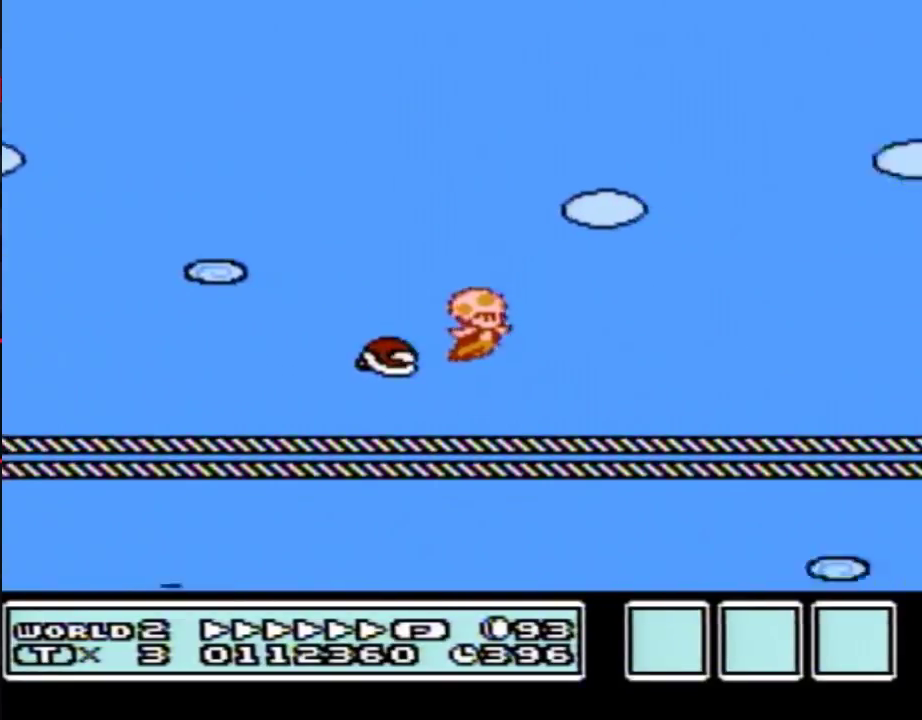
{"buttons": ["A", "B", "DPAD_RIGHT"], "events": [[317, "A", "down"]]}
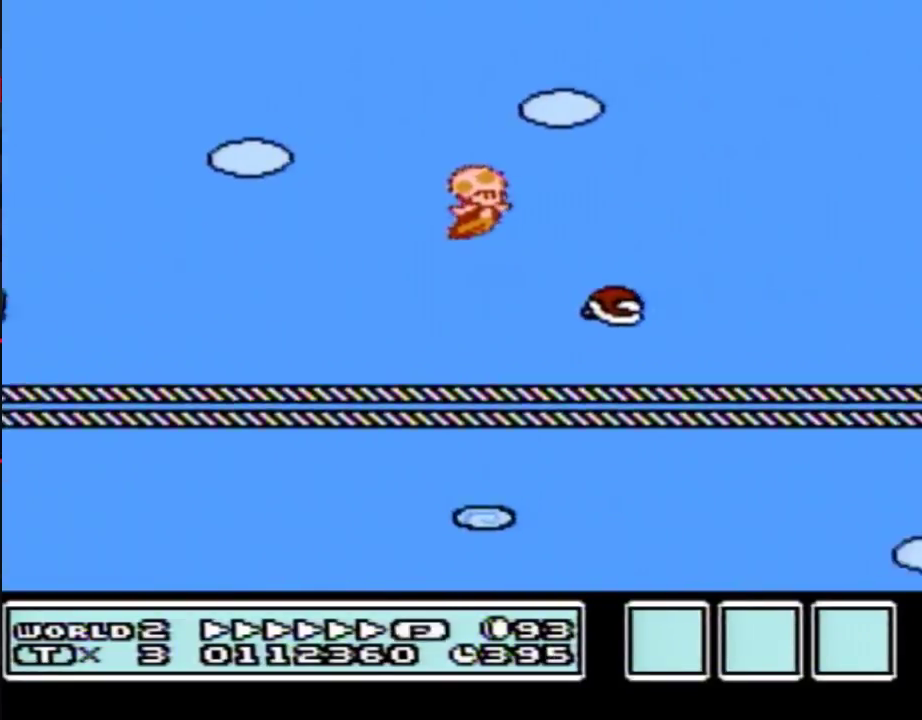
{"buttons": ["B", "DPAD_RIGHT"], "events": [[217, "A", "up"]]}
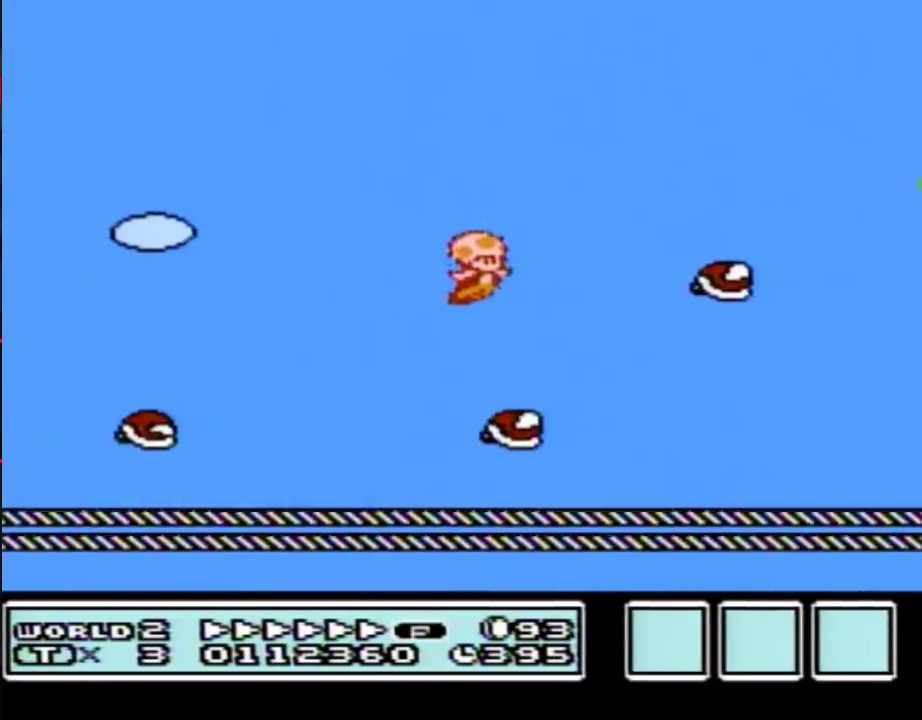
{"buttons": ["A", "B", "DPAD_RIGHT"], "events": [[350, "A", "down"]]}
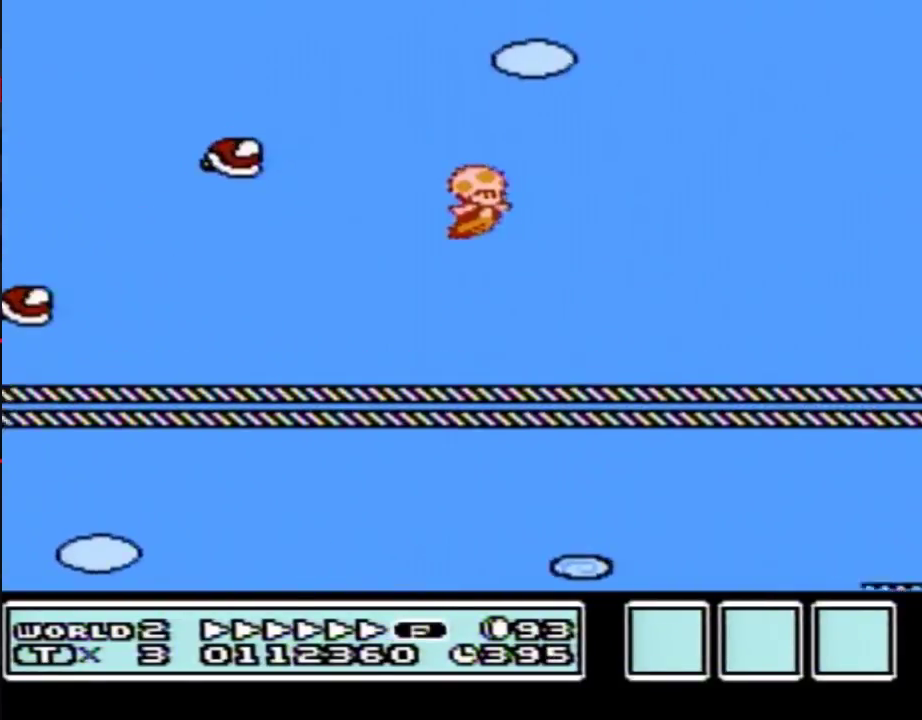
{"buttons": ["B", "DPAD_RIGHT"], "events": [[100, "A", "up"]]}
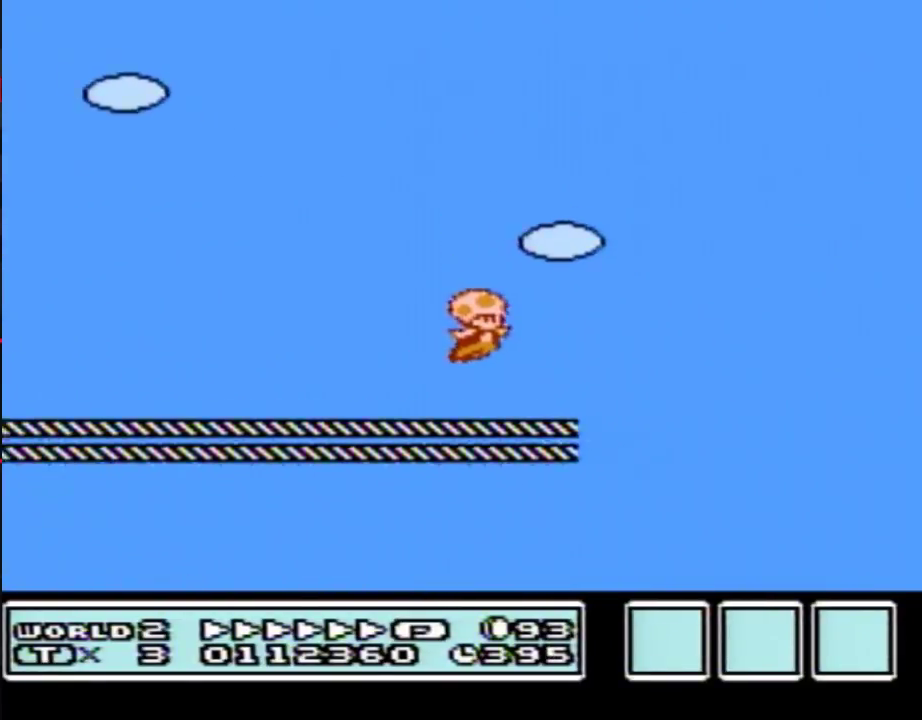
{"buttons": ["B", "DPAD_RIGHT"], "events": [[167, "A", "down"], [467, "A", "up"]]}
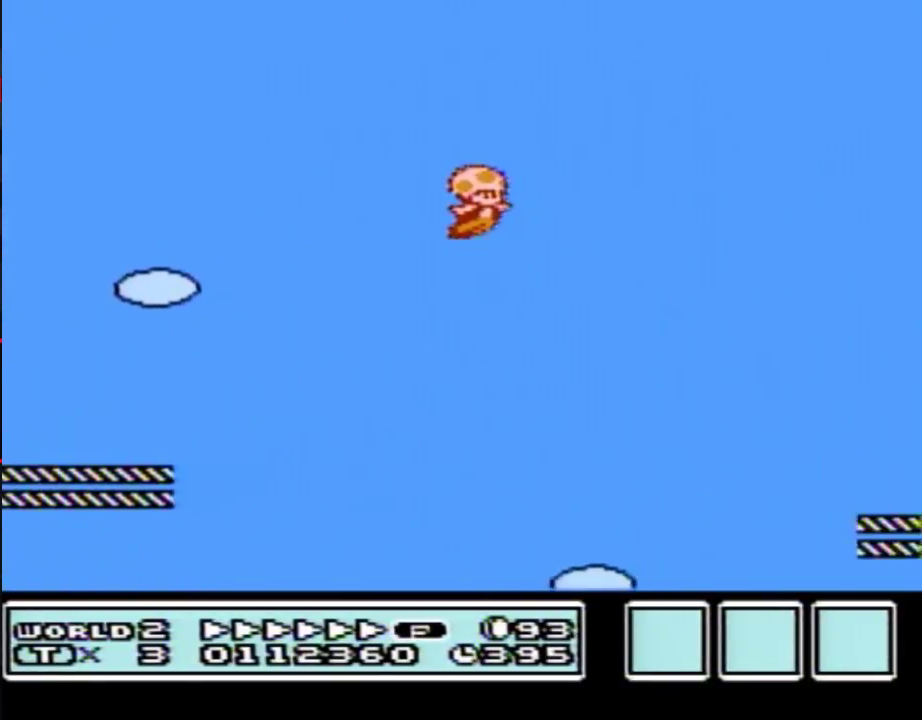
{"buttons": ["B", "DPAD_RIGHT"], "events": []}